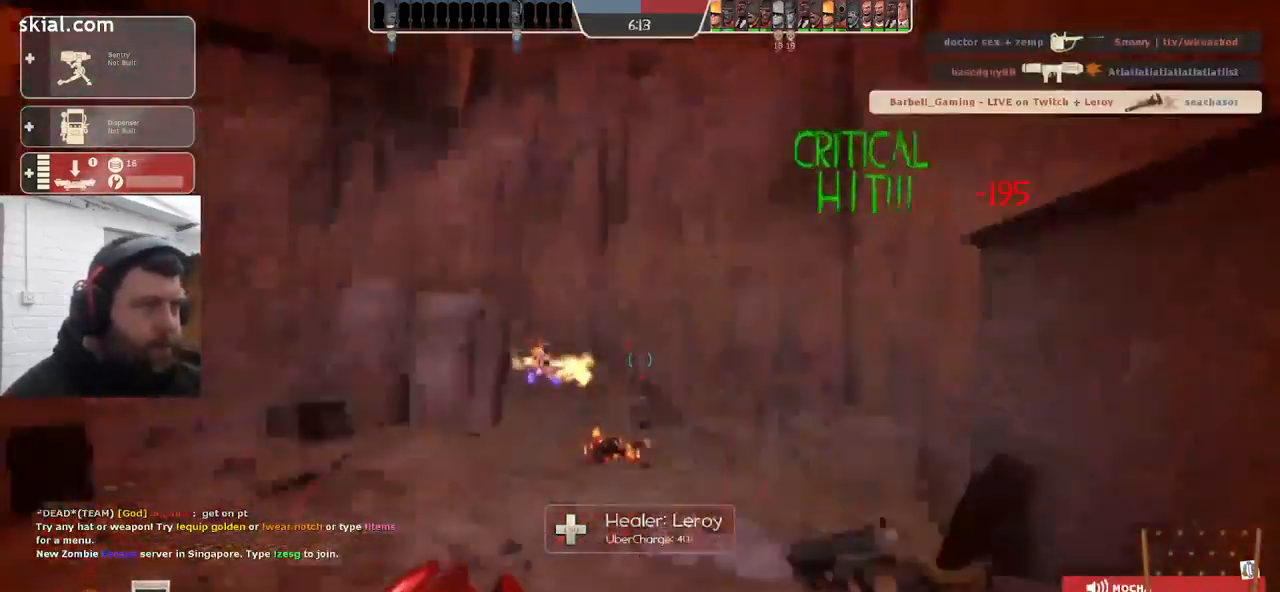
Gameplay with a controller (PlayStation layout); each line is a JSON object with the inputs held at the frame after it. "events" lists button and stick changes between this image and that frame as [ms after this image, input, new state], when the widget could be followed in between. Not read: SELECT.
{"buttons": [], "left_stick": "right", "right_stick": "left", "events": [[50, "left_stick", "left"], [117, "left_stick", "up-left"], [300, "left_stick", "center"], [500, "left_stick", "right"]]}
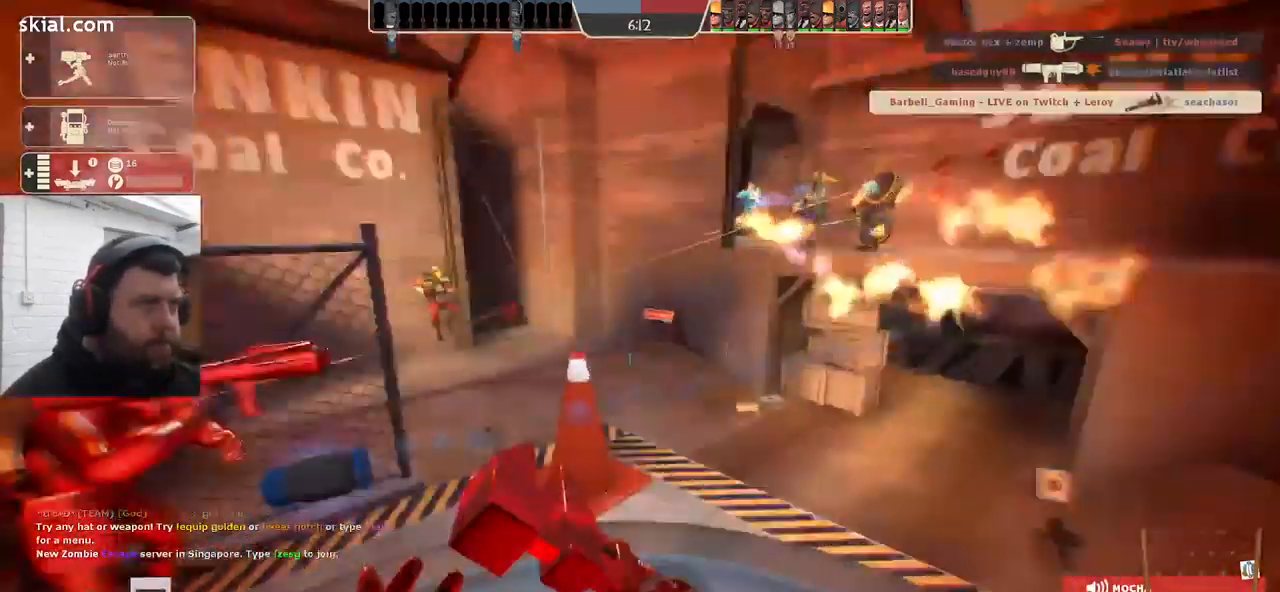
{"buttons": [], "left_stick": "up-left", "right_stick": "left", "events": [[133, "left_stick", "up-left"], [267, "left_stick", "up"], [433, "left_stick", "up-left"]]}
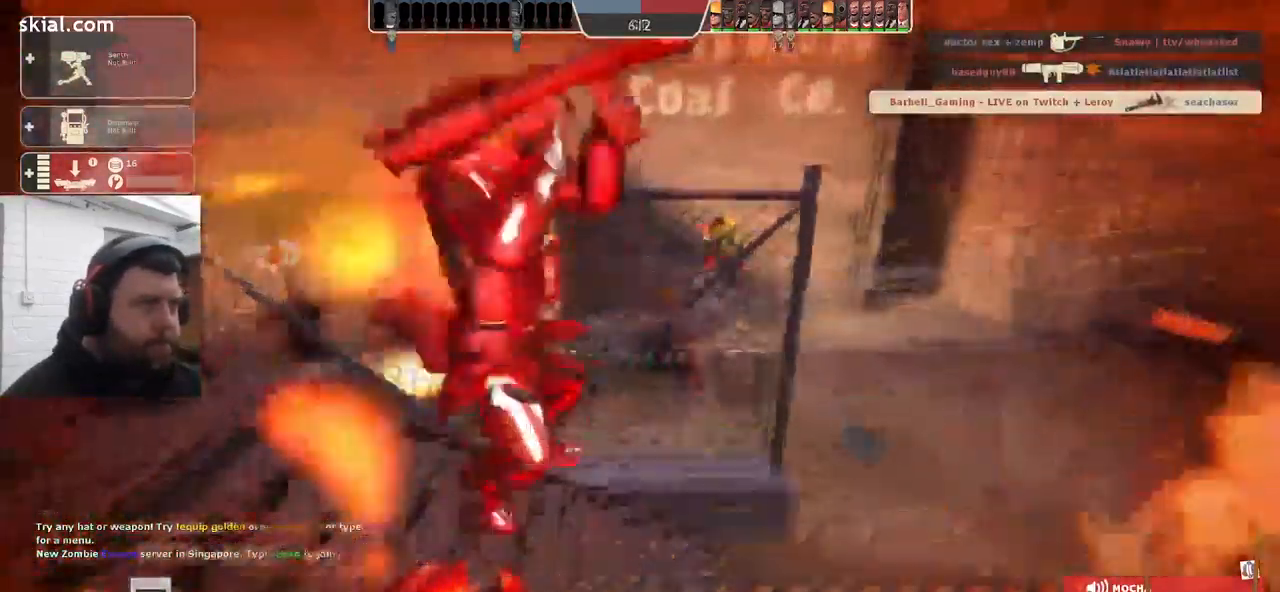
{"buttons": [], "left_stick": "up-right", "right_stick": "right", "events": [[167, "left_stick", "down-left"], [167, "right_stick", "right"], [250, "left_stick", "down-right"], [417, "left_stick", "up-right"]]}
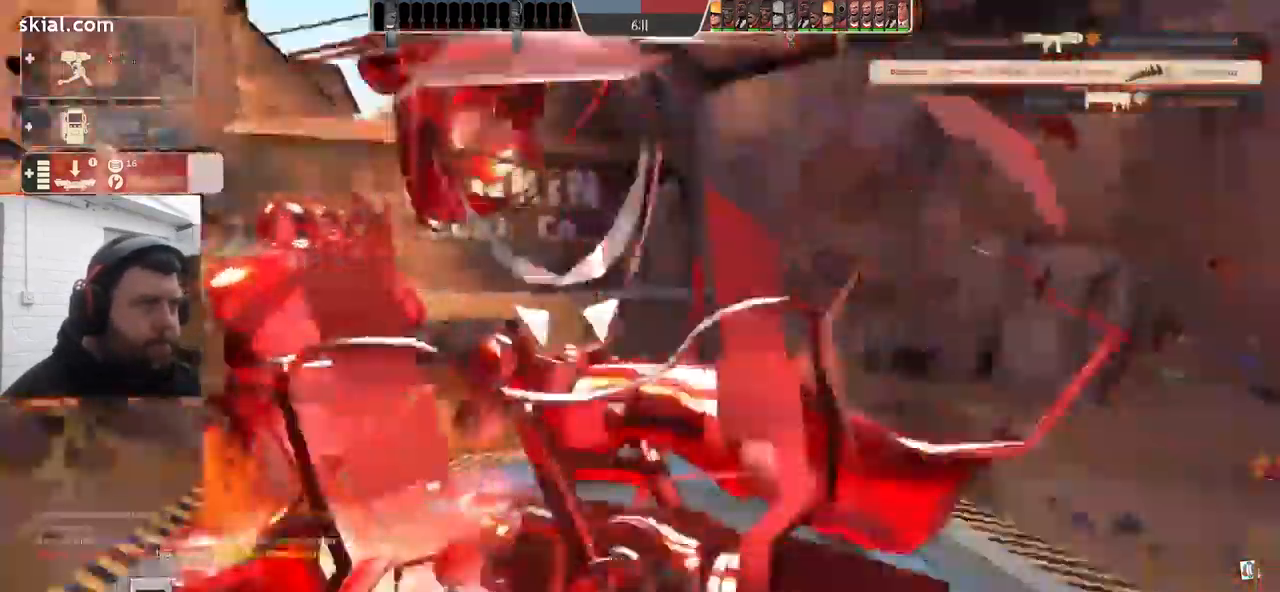
{"buttons": [], "left_stick": "up-right", "right_stick": "center", "events": [[317, "right_stick", "left"], [400, "right_stick", "center"]]}
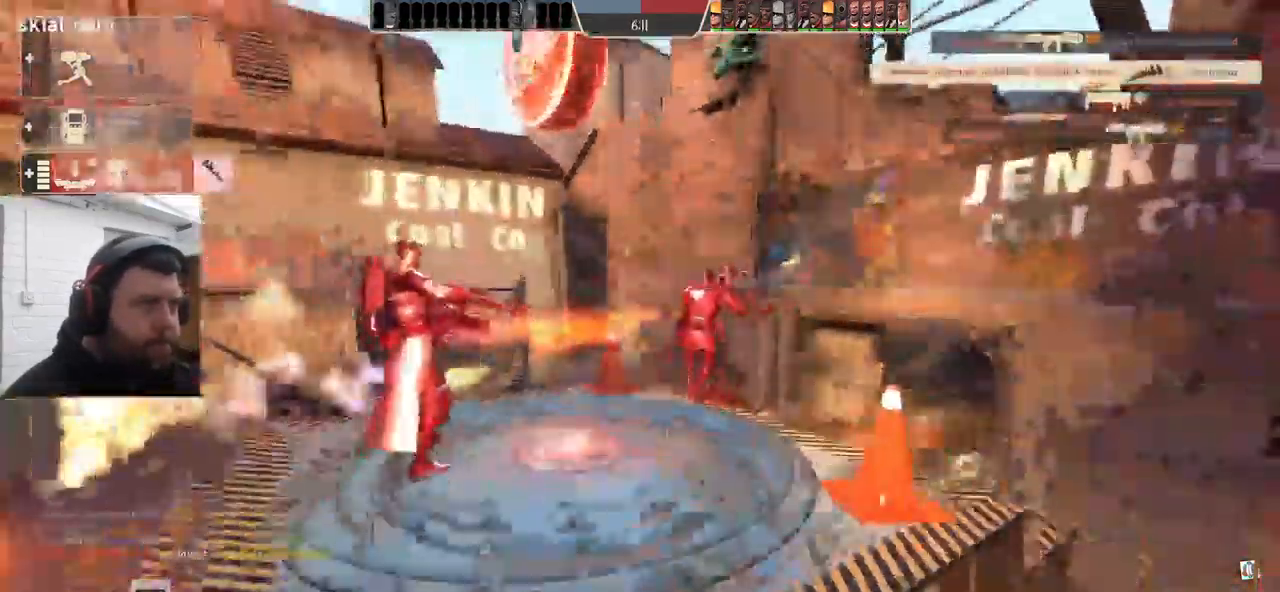
{"buttons": [], "left_stick": "up-right", "right_stick": "center", "events": [[67, "left_stick", "up"], [499, "left_stick", "up-right"]]}
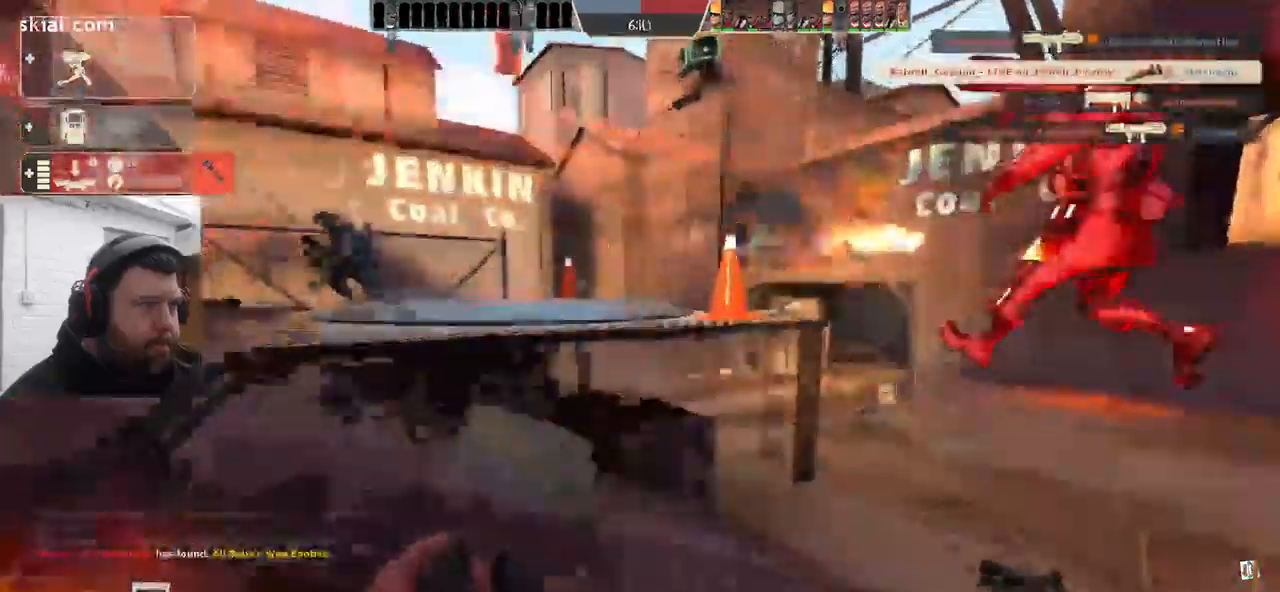
{"buttons": [], "left_stick": "up", "right_stick": "center", "events": [[67, "right_stick", "right"], [250, "left_stick", "up"], [250, "right_stick", "center"]]}
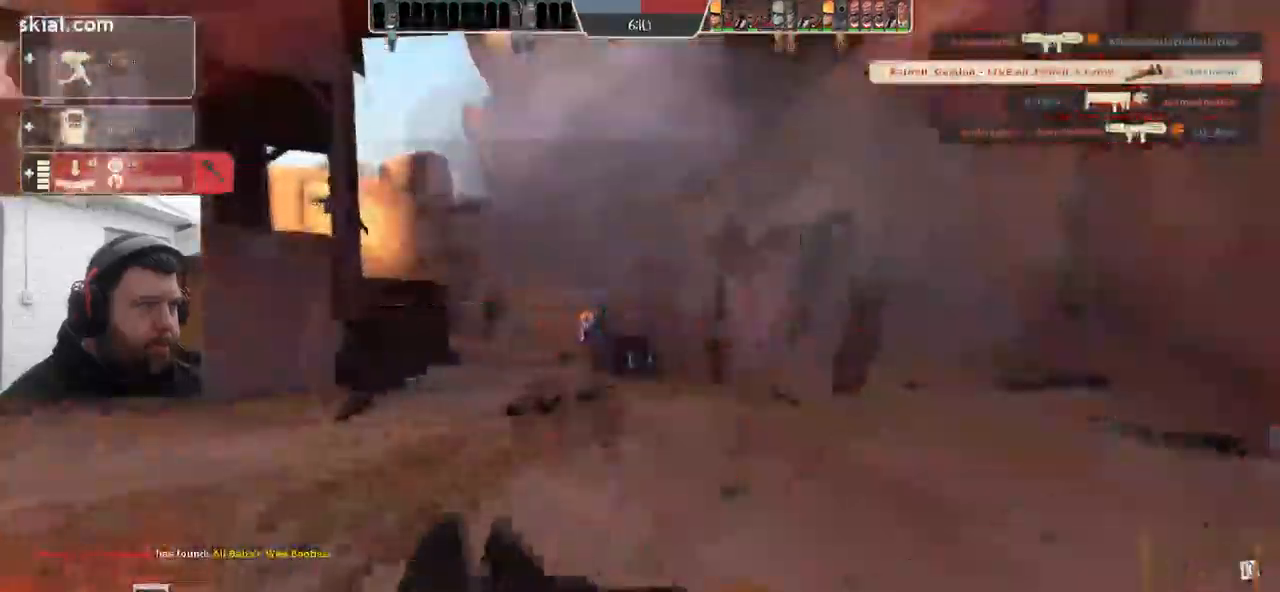
{"buttons": [], "left_stick": "up", "right_stick": "up-left", "events": [[17, "DPAD_LEFT", "down"], [100, "DPAD_LEFT", "up"], [283, "R2", "down"], [417, "R2", "up"], [500, "right_stick", "up-left"]]}
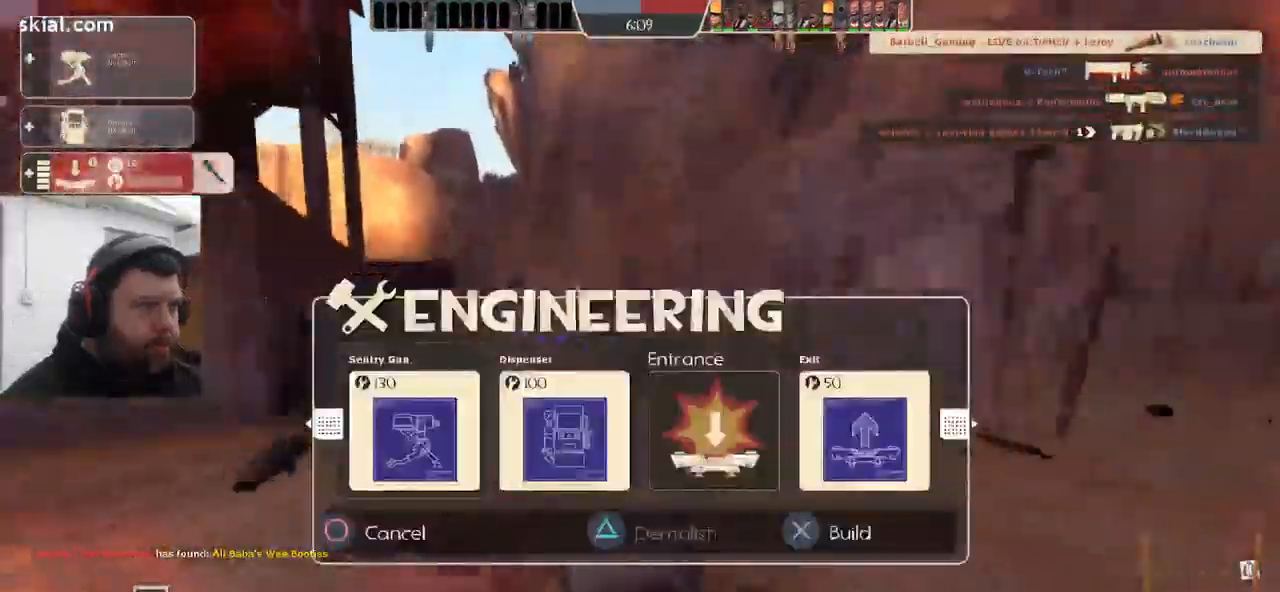
{"buttons": [], "left_stick": "up-left", "right_stick": "center", "events": [[183, "right_stick", "center"], [317, "L2", "down"], [450, "left_stick", "up-left"], [483, "L2", "up"]]}
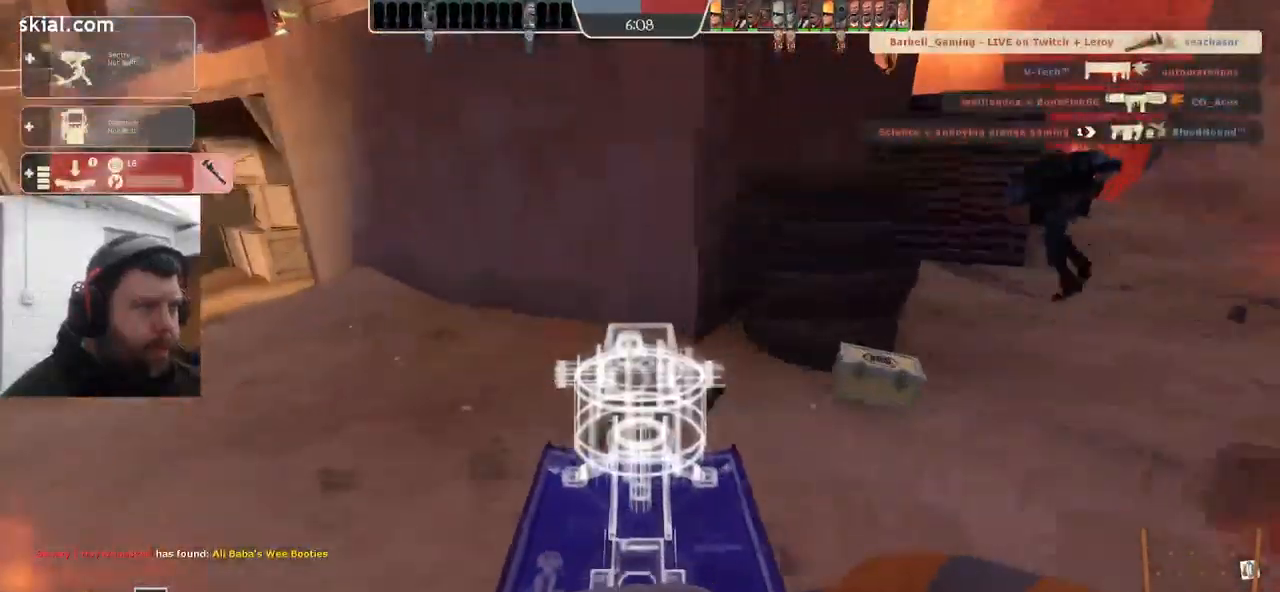
{"buttons": [], "left_stick": "down-right", "right_stick": "center", "events": [[300, "R2", "down"], [350, "left_stick", "right"], [400, "R2", "up"], [400, "left_stick", "down-right"]]}
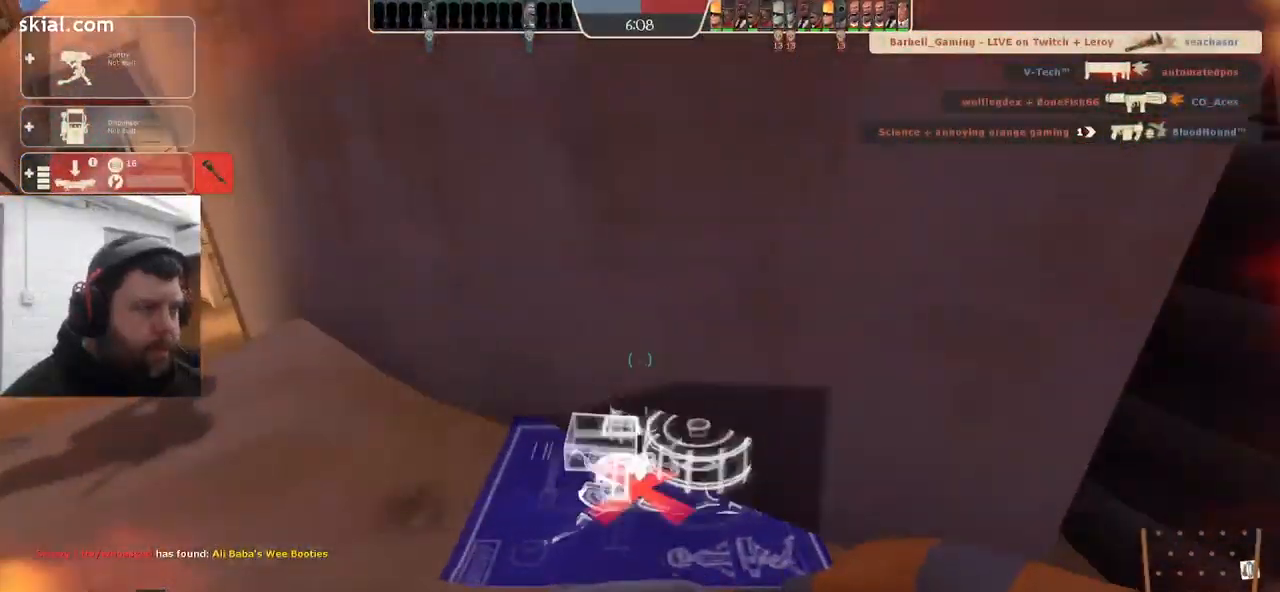
{"buttons": [], "left_stick": "up-right", "right_stick": "center", "events": [[167, "left_stick", "up-right"], [233, "left_stick", "up"], [417, "left_stick", "up-right"]]}
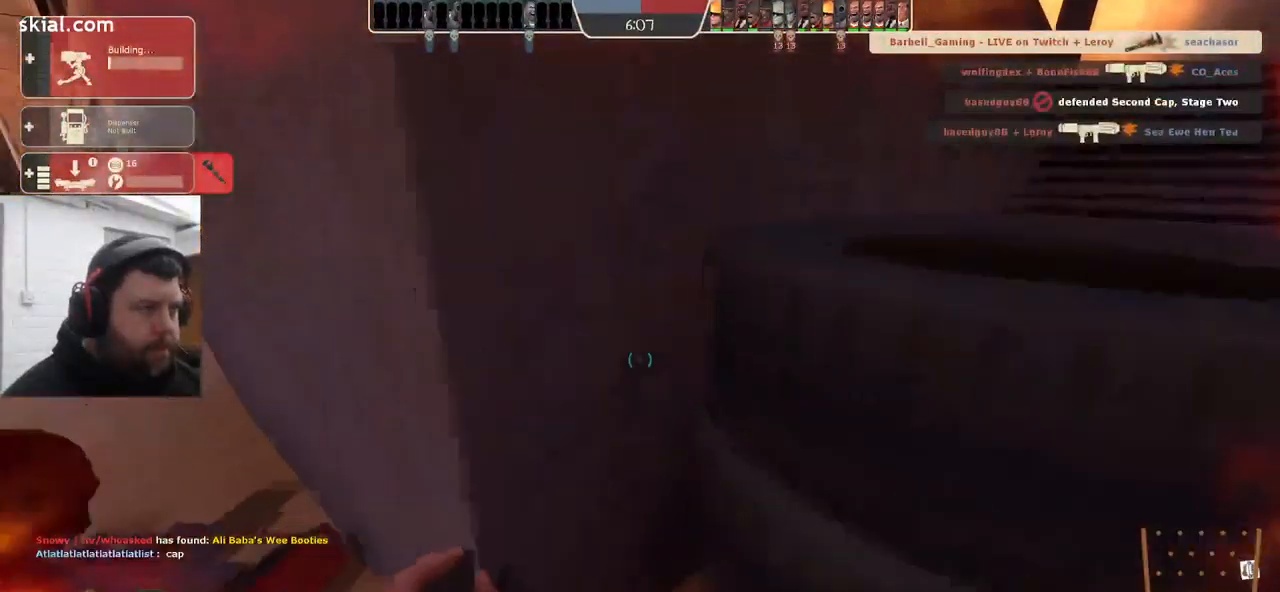
{"buttons": ["R2"], "left_stick": "up", "right_stick": "center", "events": [[33, "left_stick", "right"], [133, "right_stick", "right"], [200, "left_stick", "up-right"], [300, "right_stick", "center"], [317, "left_stick", "up"], [383, "R2", "down"]]}
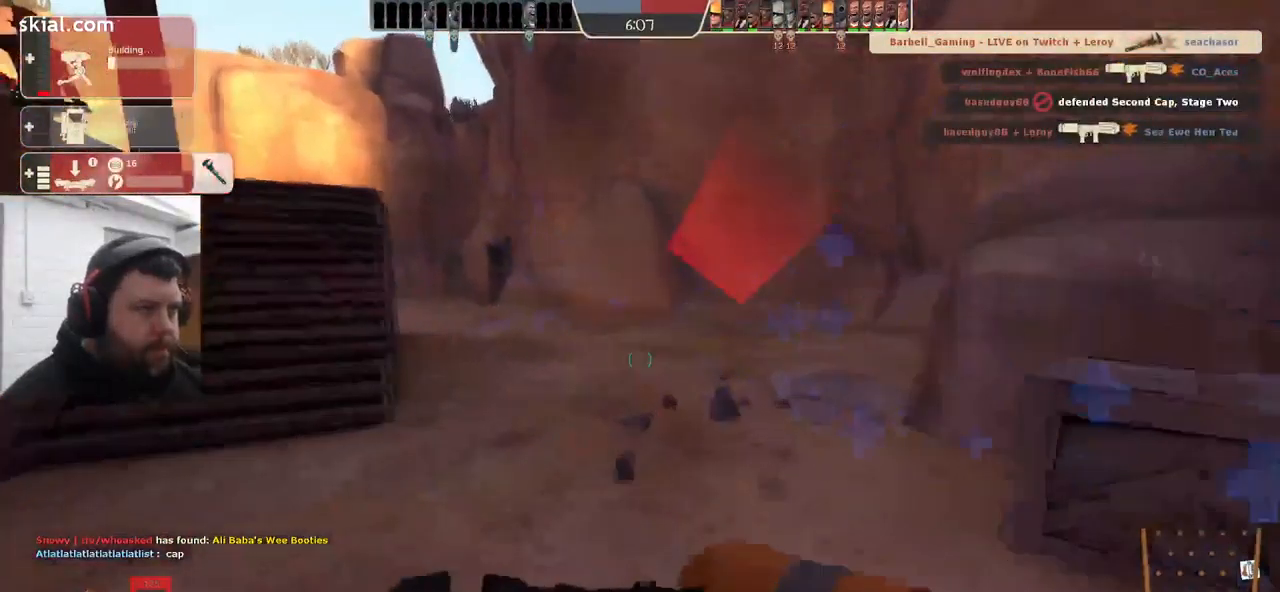
{"buttons": [], "left_stick": "up", "right_stick": "center", "events": [[67, "right_stick", "right"], [300, "R2", "up"], [333, "right_stick", "center"]]}
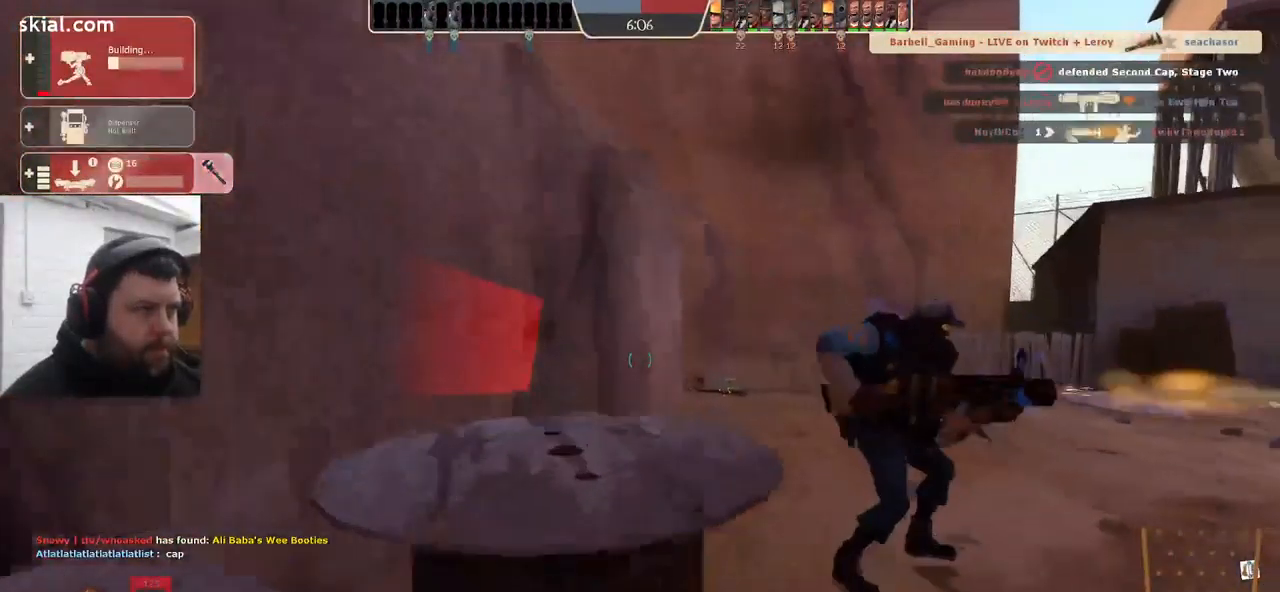
{"buttons": ["R2"], "left_stick": "up-left", "right_stick": "left", "events": [[17, "R2", "down"], [17, "right_stick", "right"], [167, "right_stick", "center"], [333, "right_stick", "left"], [400, "left_stick", "up-left"]]}
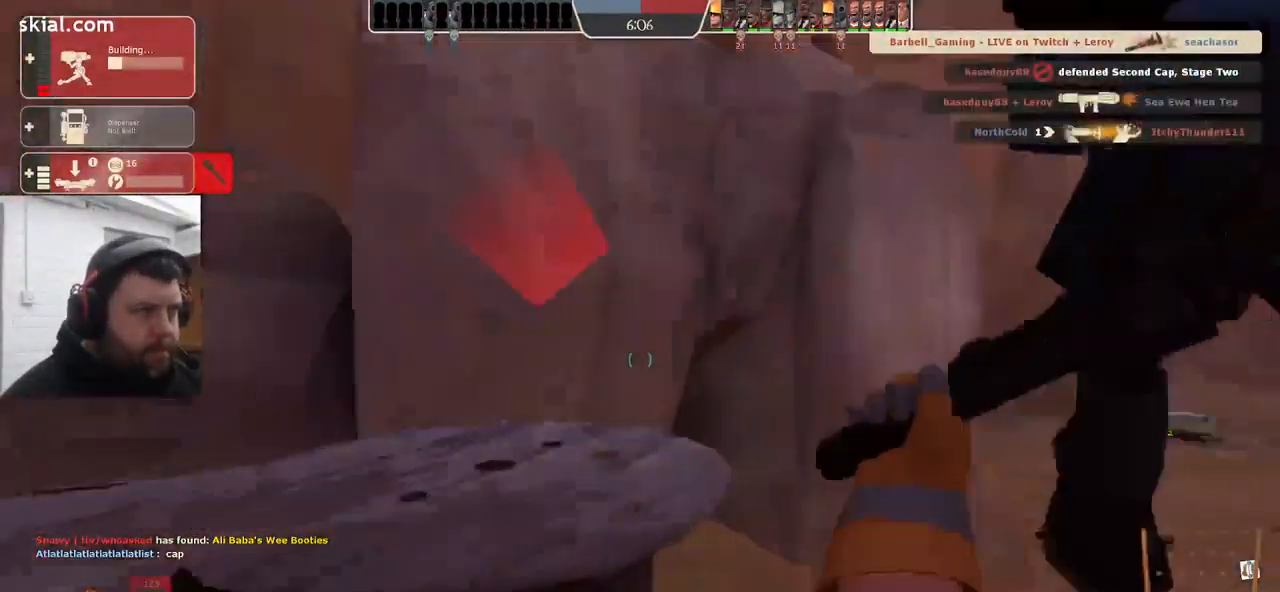
{"buttons": ["R2"], "left_stick": "up", "right_stick": "center", "events": [[67, "R2", "up"], [83, "left_stick", "up"], [83, "right_stick", "center"], [150, "right_stick", "right"], [333, "right_stick", "center"], [417, "R2", "down"]]}
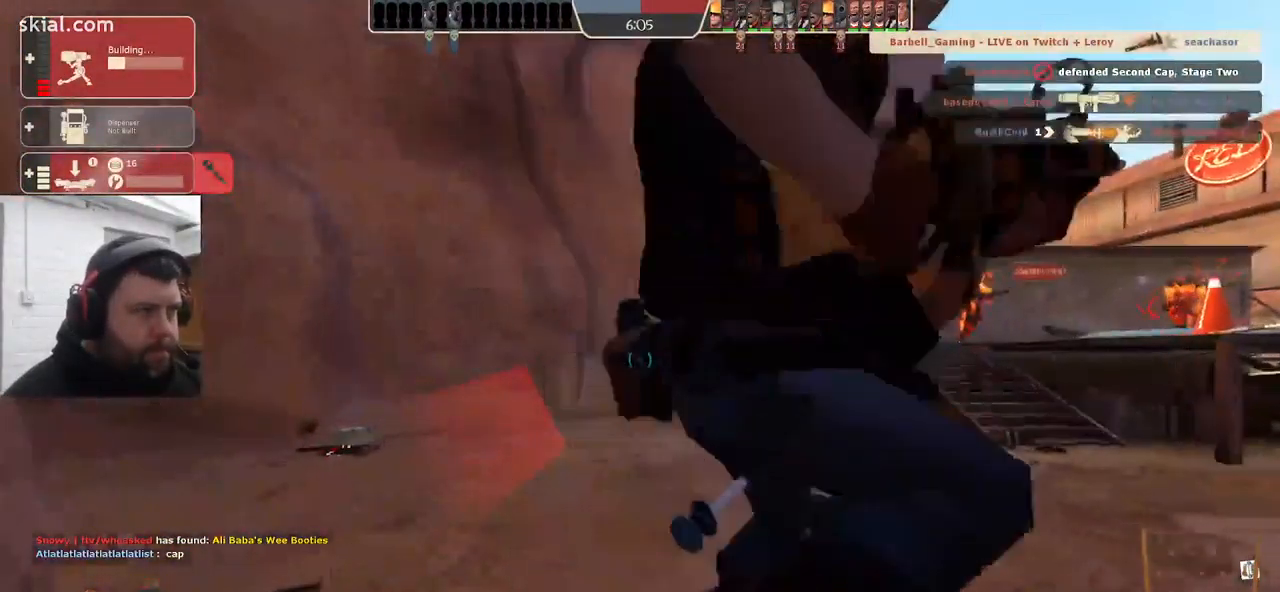
{"buttons": [], "left_stick": "up", "right_stick": "center", "events": [[133, "right_stick", "right"], [434, "R2", "up"], [434, "right_stick", "center"]]}
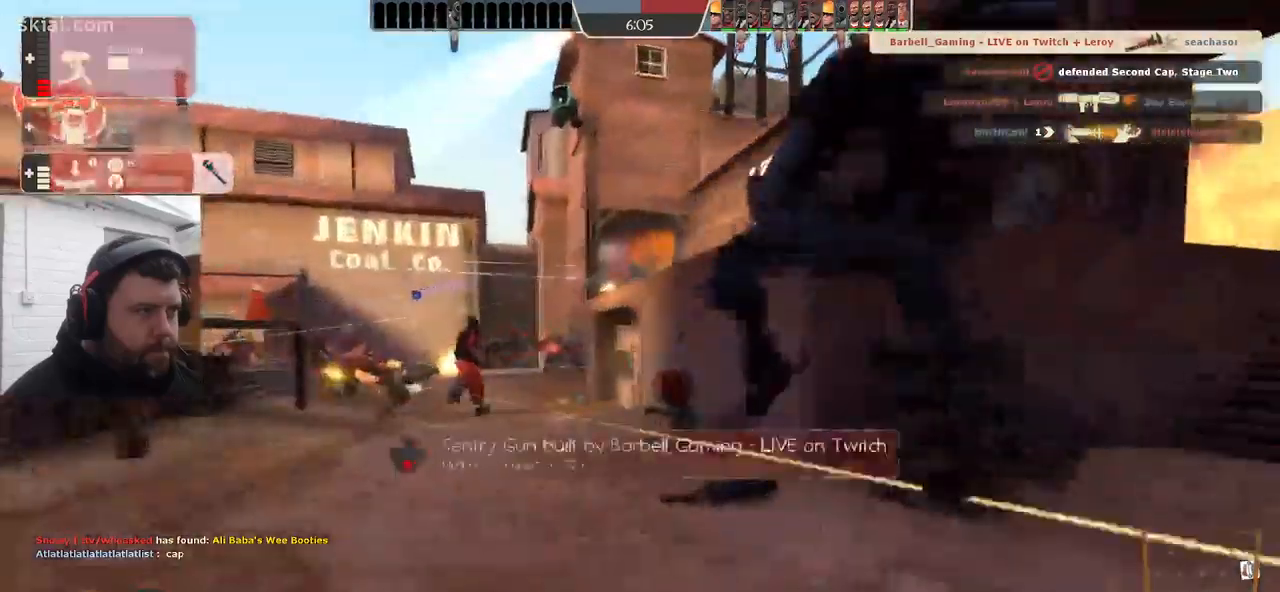
{"buttons": ["R2"], "left_stick": "up", "right_stick": "left", "events": [[134, "right_stick", "right"], [234, "R2", "down"], [350, "right_stick", "center"], [417, "right_stick", "left"]]}
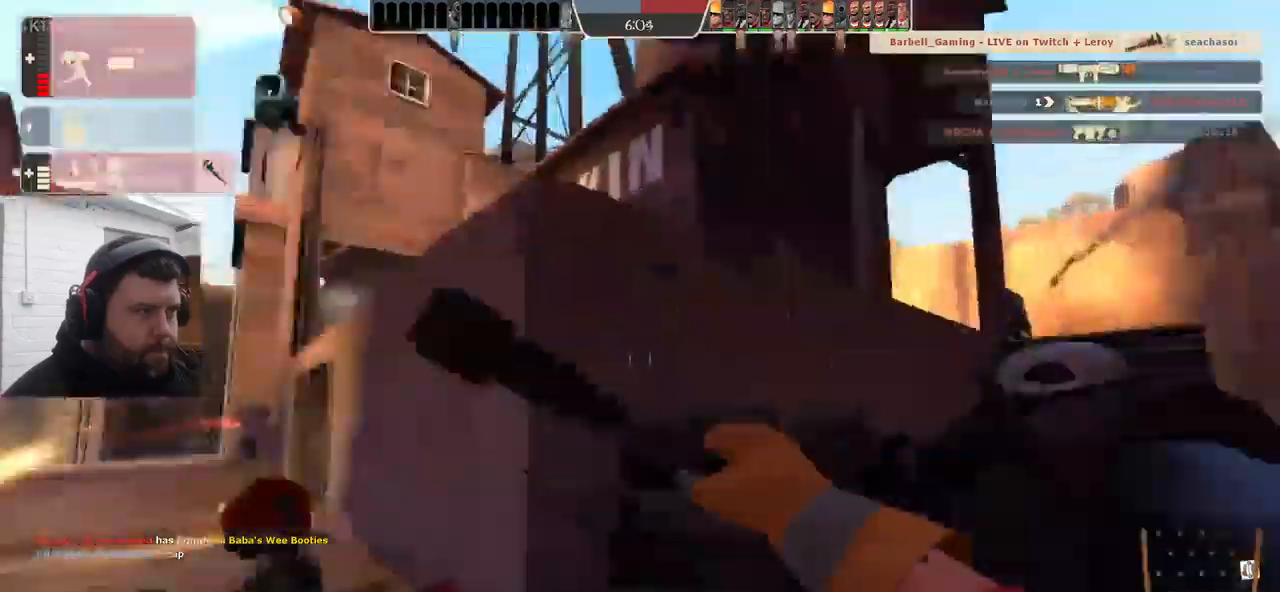
{"buttons": [], "left_stick": "up", "right_stick": "center", "events": [[84, "right_stick", "right"], [234, "R2", "up"], [417, "right_stick", "center"]]}
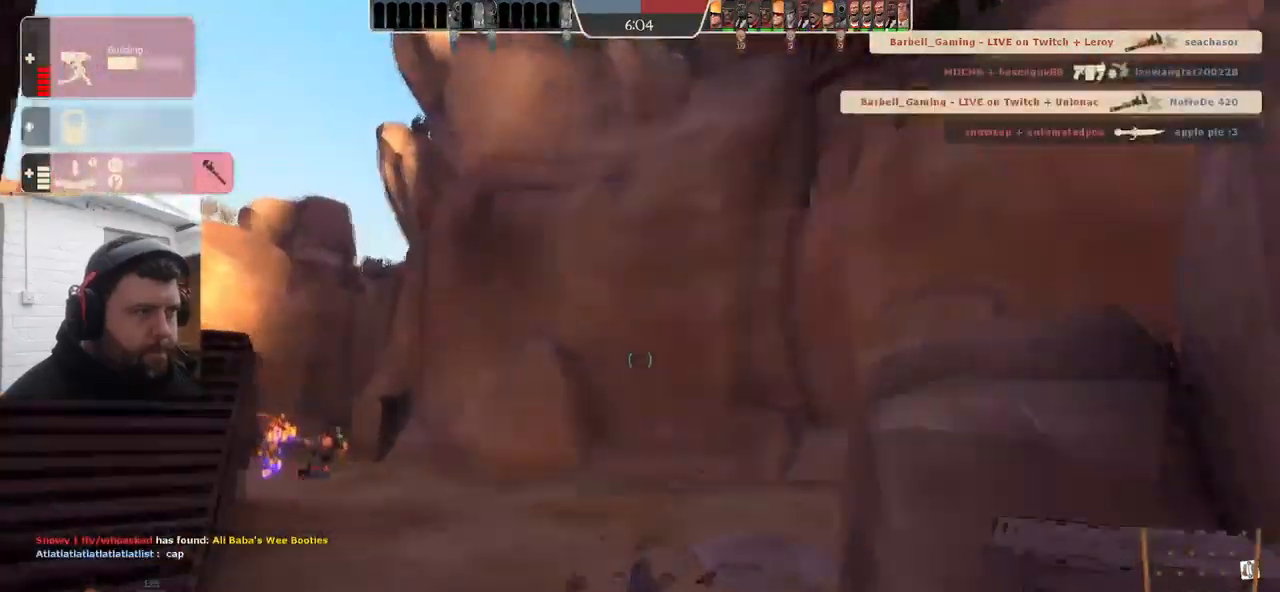
{"buttons": [], "left_stick": "up-left", "right_stick": "center", "events": [[100, "right_stick", "left"], [250, "right_stick", "center"], [317, "left_stick", "up-left"]]}
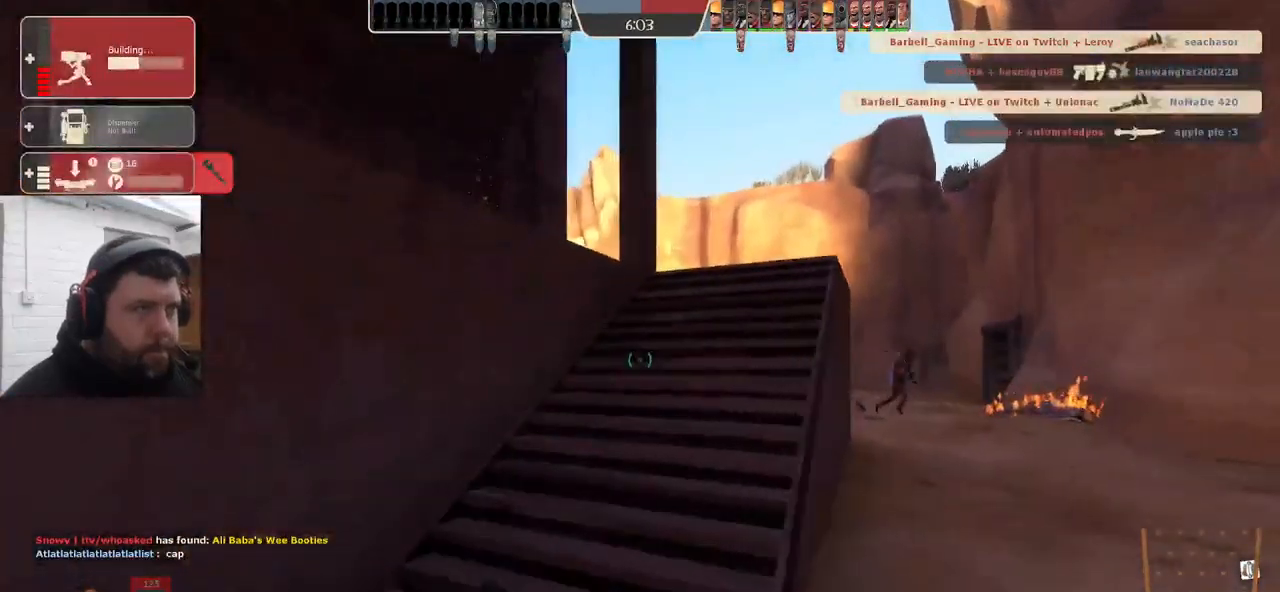
{"buttons": [], "left_stick": "up", "right_stick": "center", "events": [[150, "left_stick", "up"]]}
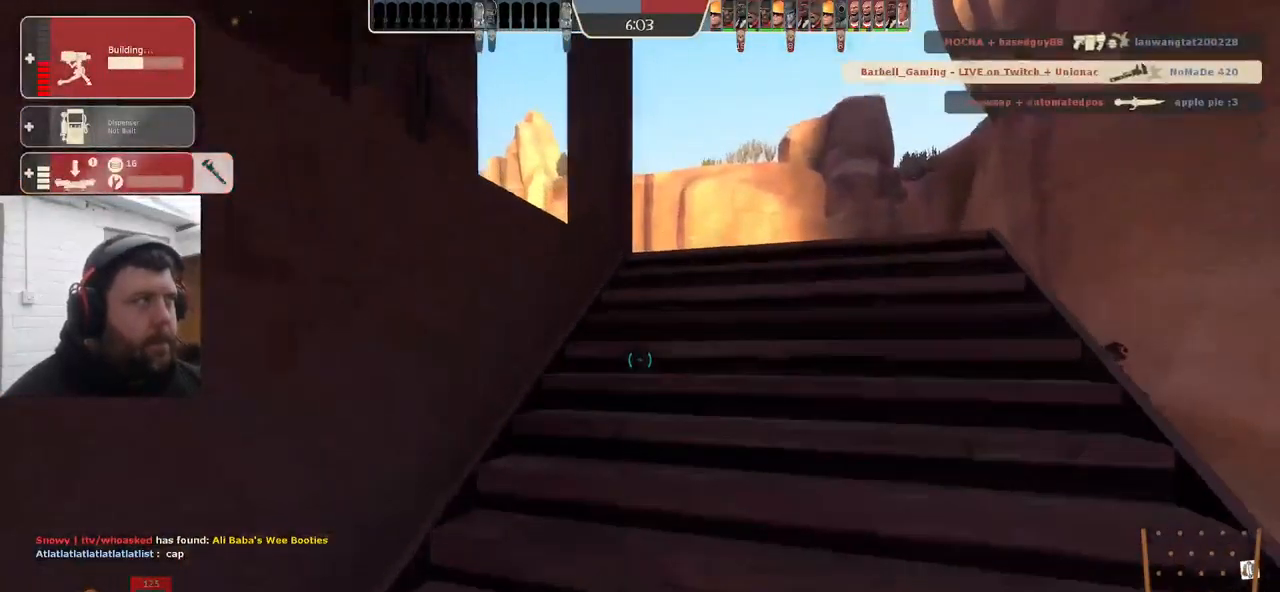
{"buttons": [], "left_stick": "up", "right_stick": "left", "events": [[34, "right_stick", "up-left"], [100, "right_stick", "center"], [484, "right_stick", "left"]]}
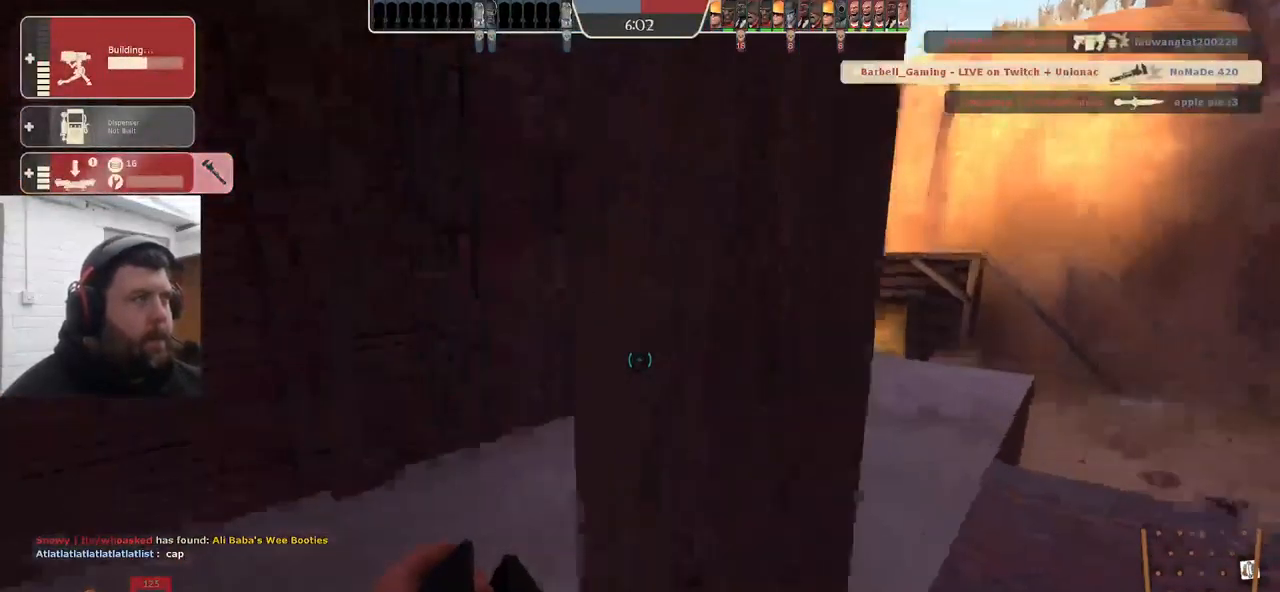
{"buttons": [], "left_stick": "up", "right_stick": "center", "events": [[167, "right_stick", "center"], [284, "right_stick", "left"], [484, "right_stick", "center"]]}
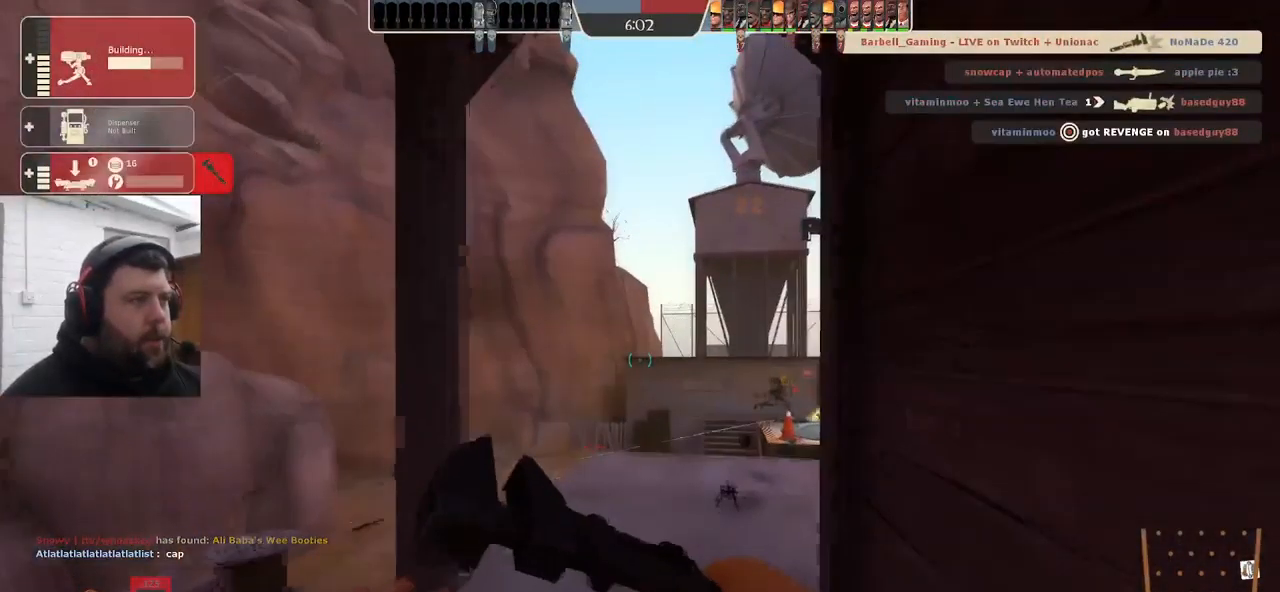
{"buttons": [], "left_stick": "up", "right_stick": "center", "events": [[284, "right_stick", "right"], [467, "right_stick", "center"]]}
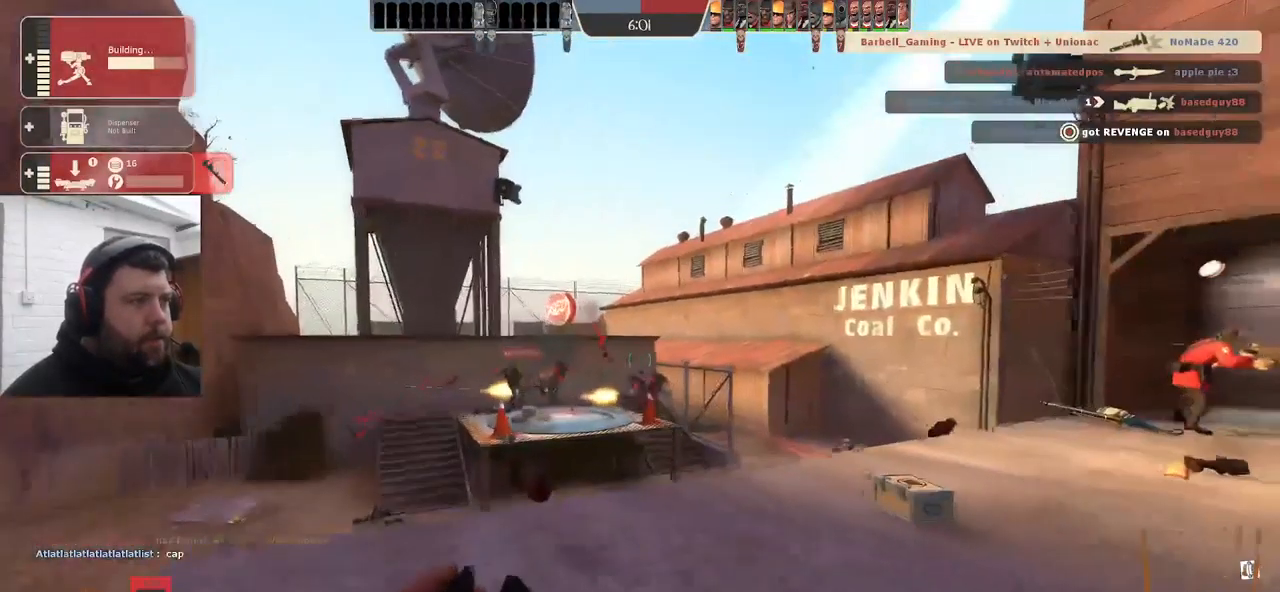
{"buttons": [], "left_stick": "up-right", "right_stick": "center", "events": [[34, "R1", "down"], [84, "R1", "up"], [150, "R1", "down"], [250, "R1", "up"], [300, "left_stick", "up-right"]]}
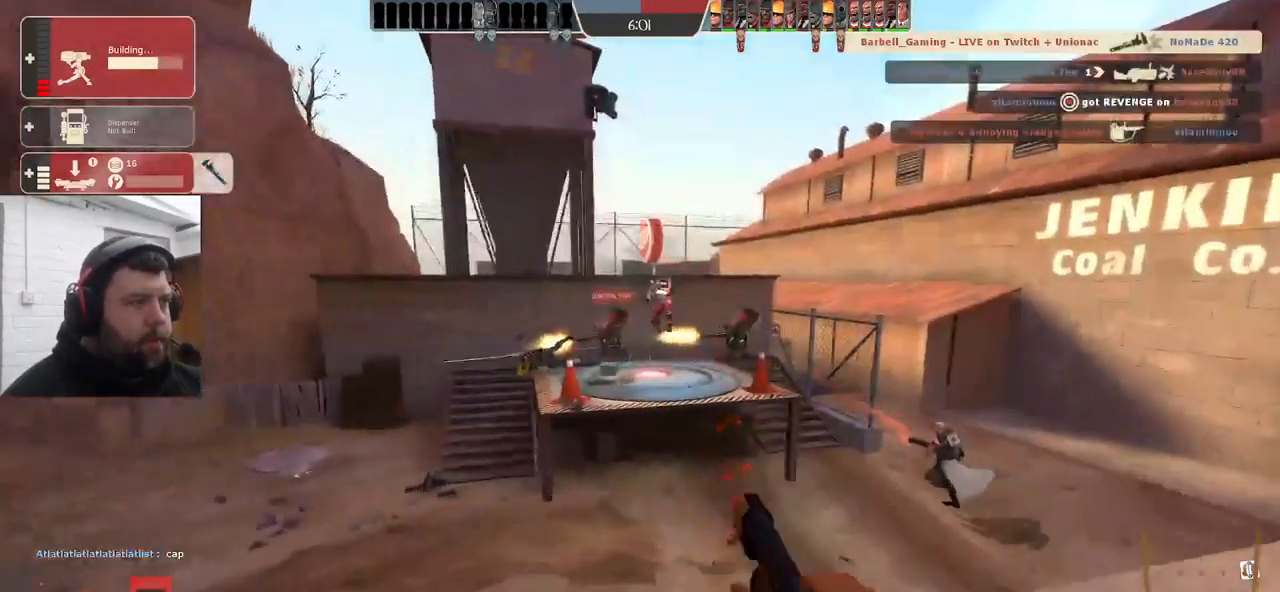
{"buttons": [], "left_stick": "down-right", "right_stick": "center", "events": [[167, "left_stick", "right"], [200, "R2", "down"], [300, "left_stick", "down-right"], [350, "R2", "up"]]}
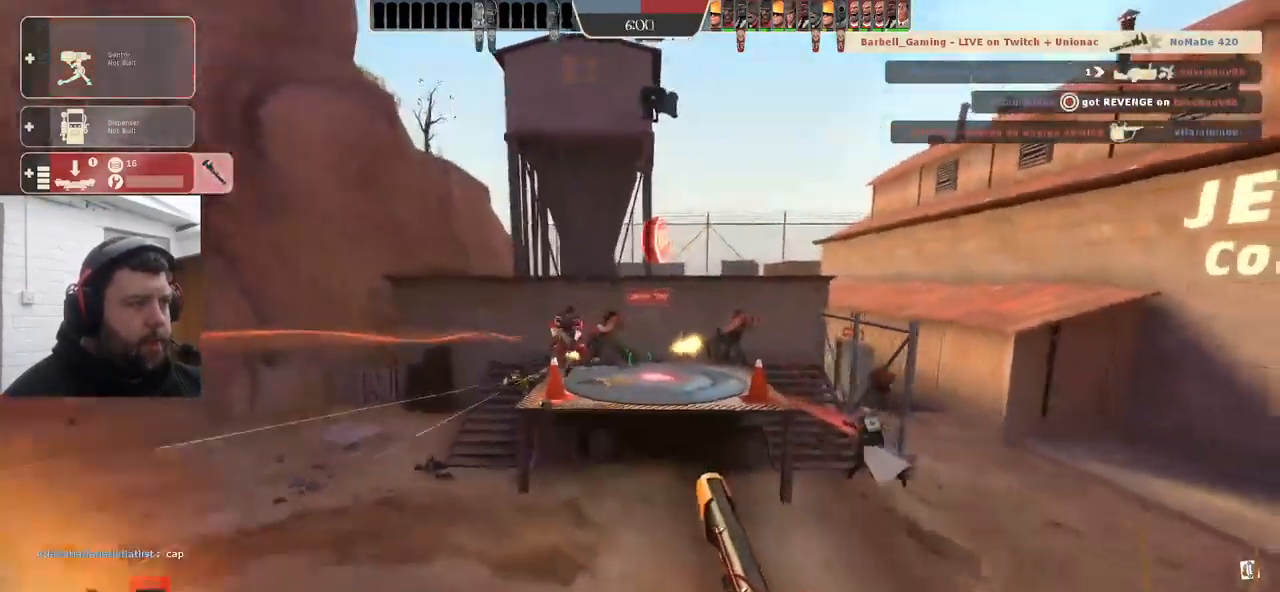
{"buttons": ["SQUARE"], "left_stick": "up-right", "right_stick": "center", "events": [[67, "right_stick", "right"], [200, "left_stick", "up-right"], [200, "right_stick", "center"], [284, "SQUARE", "down"], [334, "SQUARE", "up"], [401, "SQUARE", "down"]]}
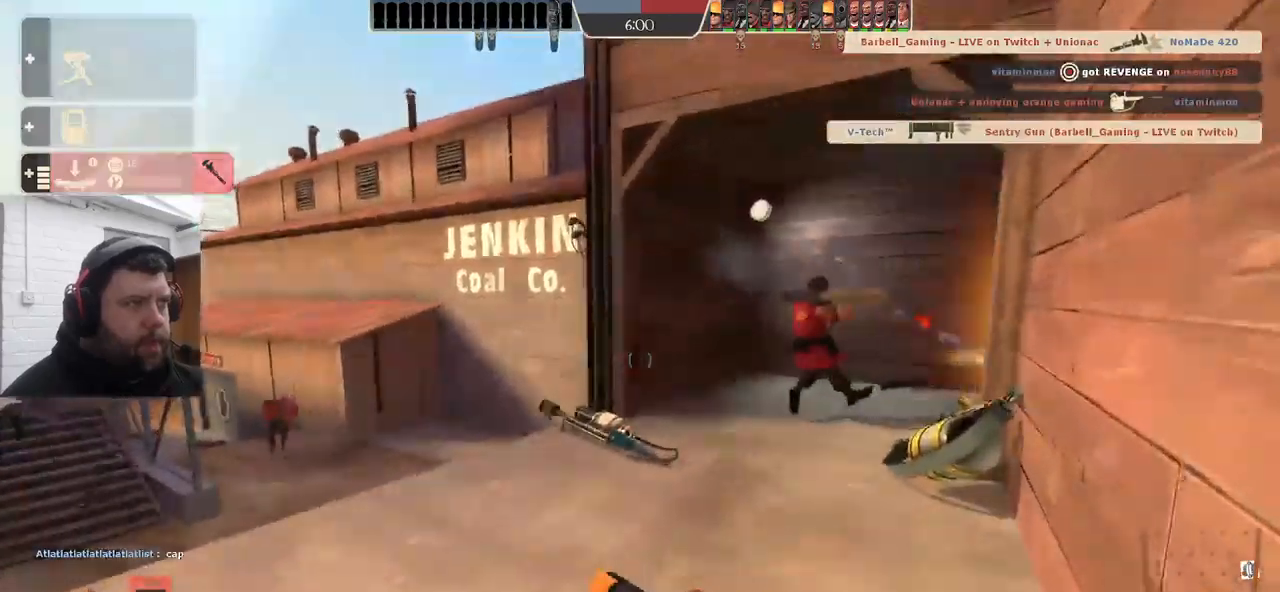
{"buttons": ["DPAD_LEFT"], "left_stick": "up-left", "right_stick": "up-left", "events": [[17, "SQUARE", "up"], [267, "left_stick", "up-left"], [383, "right_stick", "left"], [433, "right_stick", "up-left"], [467, "DPAD_LEFT", "down"]]}
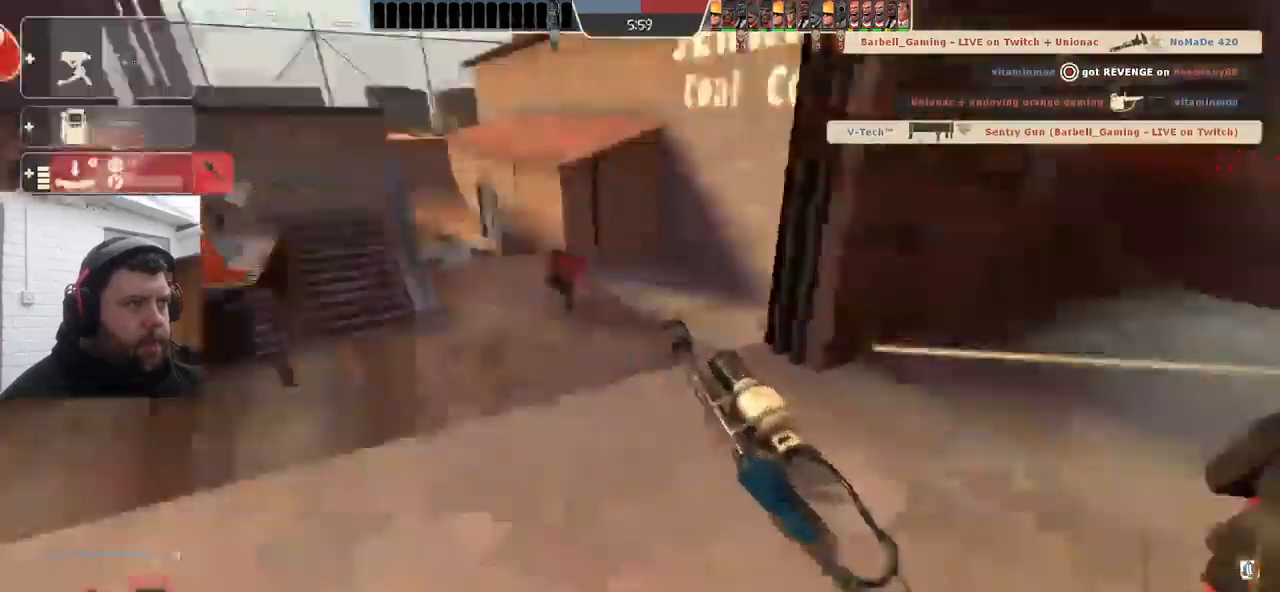
{"buttons": [], "left_stick": "up-left", "right_stick": "right", "events": [[50, "DPAD_LEFT", "up"], [83, "right_stick", "center"], [117, "left_stick", "center"], [133, "R2", "down"], [250, "left_stick", "up-left"], [283, "R2", "up"], [317, "right_stick", "right"]]}
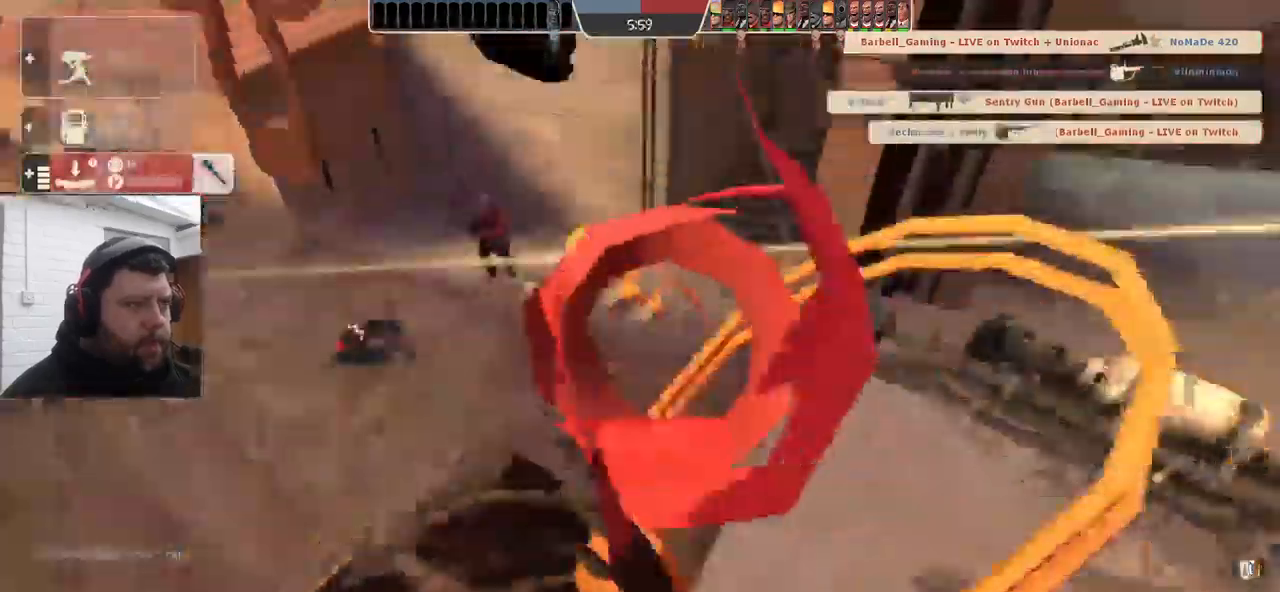
{"buttons": [], "left_stick": "center", "right_stick": "right", "events": [[200, "L2", "down"], [267, "left_stick", "up"], [333, "L2", "up"], [500, "left_stick", "center"]]}
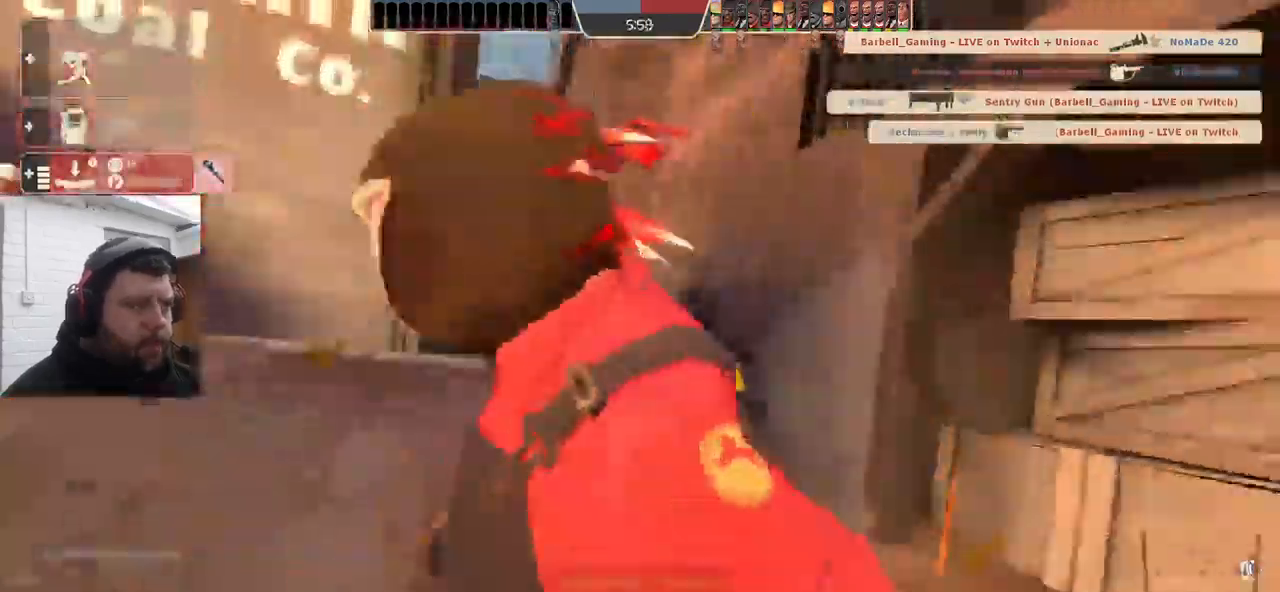
{"buttons": [], "left_stick": "center", "right_stick": "center", "events": [[167, "SQUARE", "down"], [500, "SQUARE", "up"], [500, "right_stick", "center"]]}